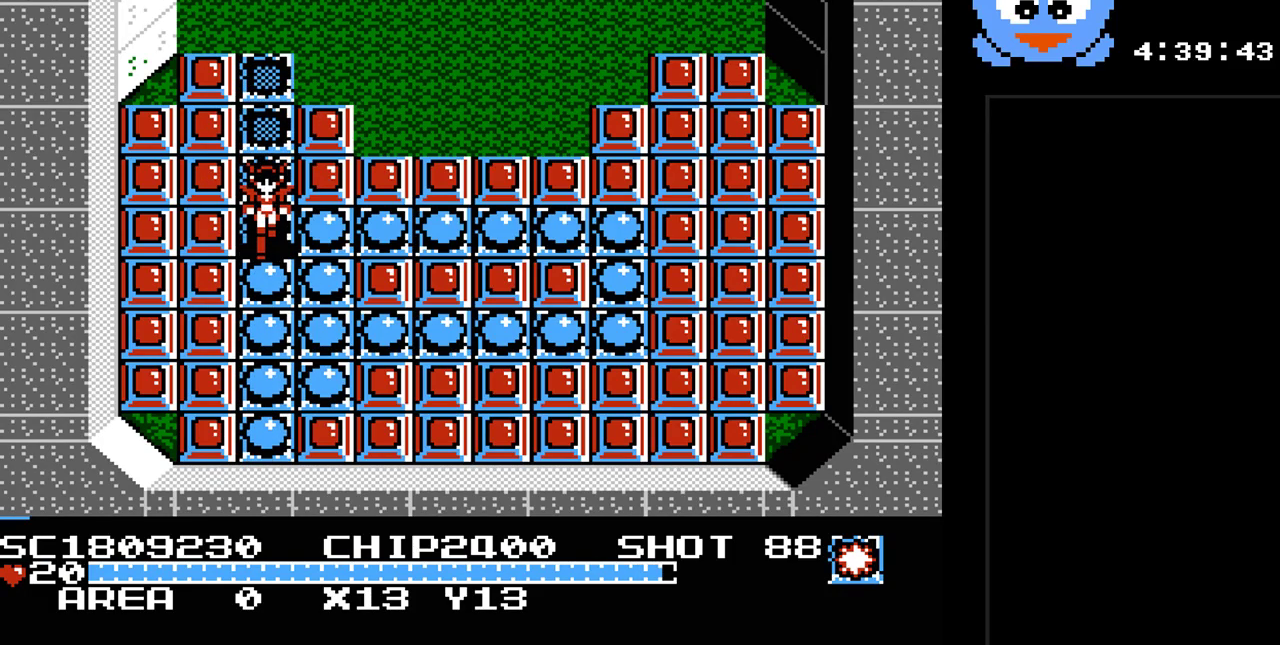
Gameplay with a controller (Nintendo layout); each line is a JSON object with the inputs held at the frame after it. "events" lists button and stick changes between this image and that frame as [ms after this image, input, new state], when the widget could be followed in between. Not read: L3 R3.
{"buttons": ["DPAD_UP"], "events": [[450, "DPAD_DOWN", "up"], [483, "DPAD_UP", "down"]]}
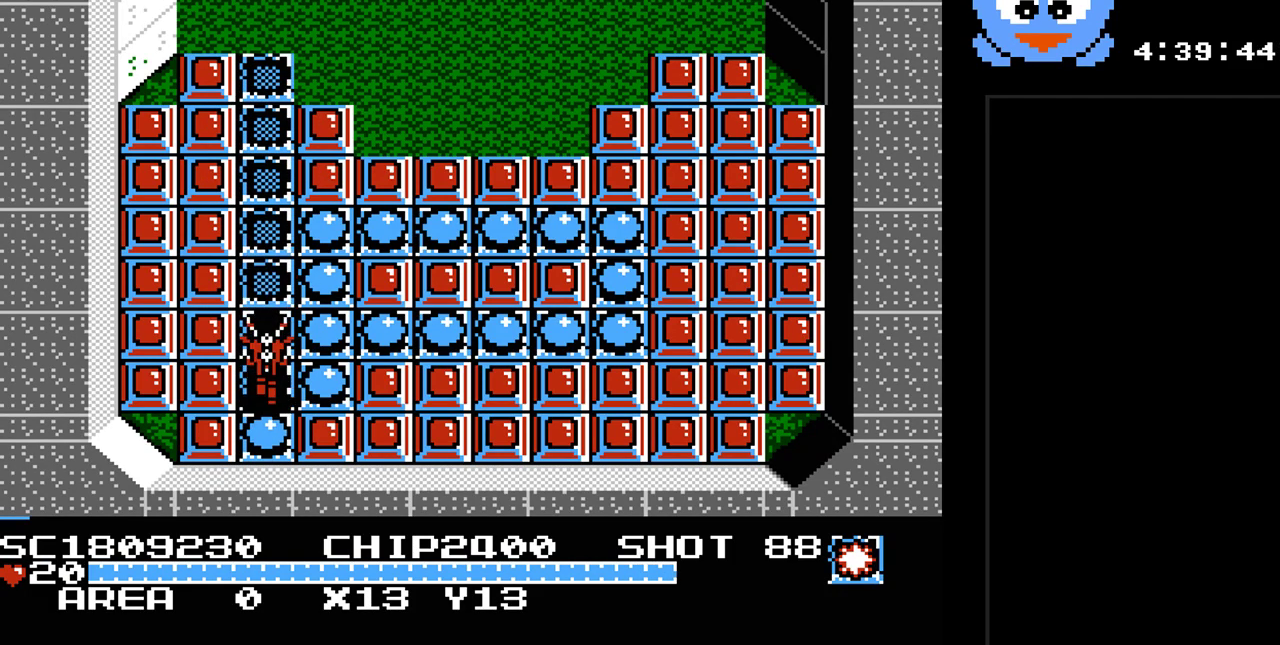
{"buttons": ["DPAD_UP"], "events": []}
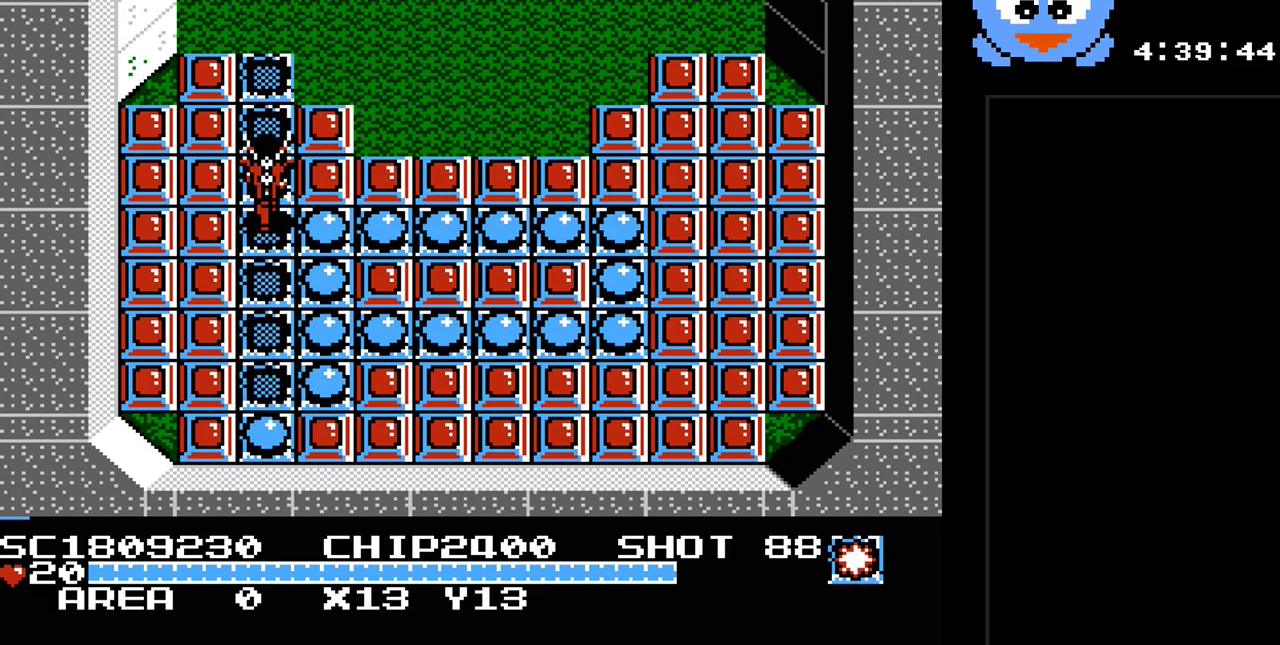
{"buttons": ["DPAD_UP"], "events": []}
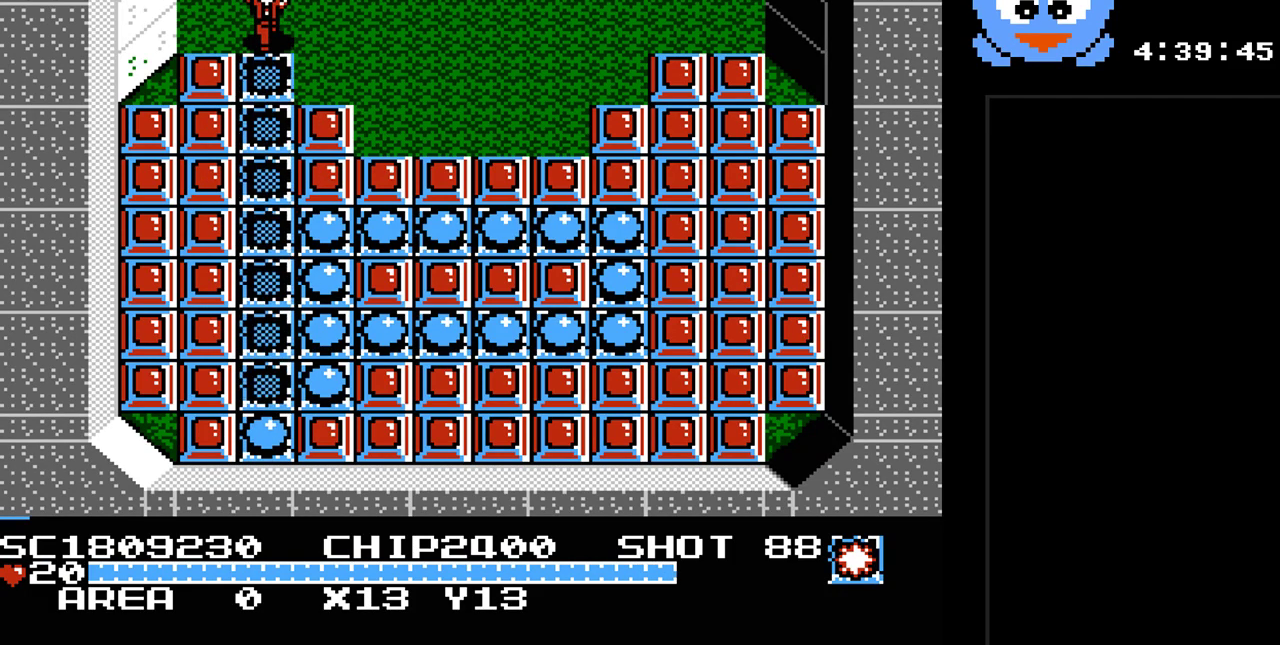
{"buttons": ["DPAD_UP"], "events": []}
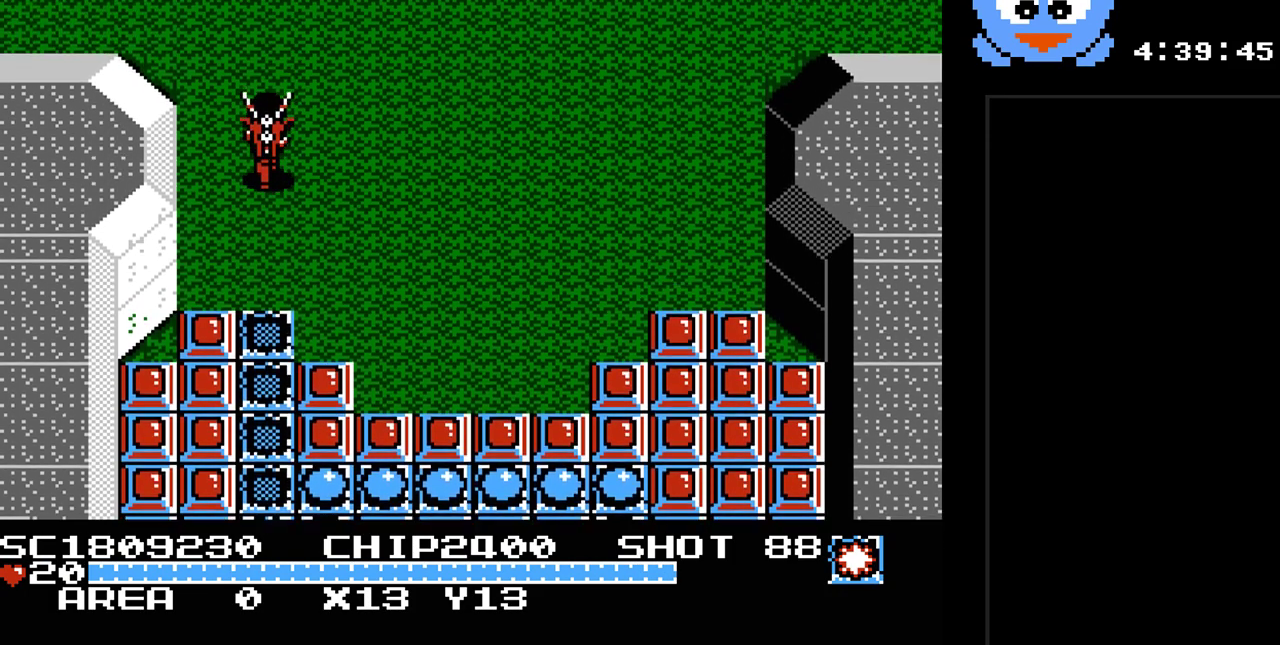
{"buttons": ["DPAD_UP", "DPAD_LEFT"], "events": [[500, "DPAD_LEFT", "down"]]}
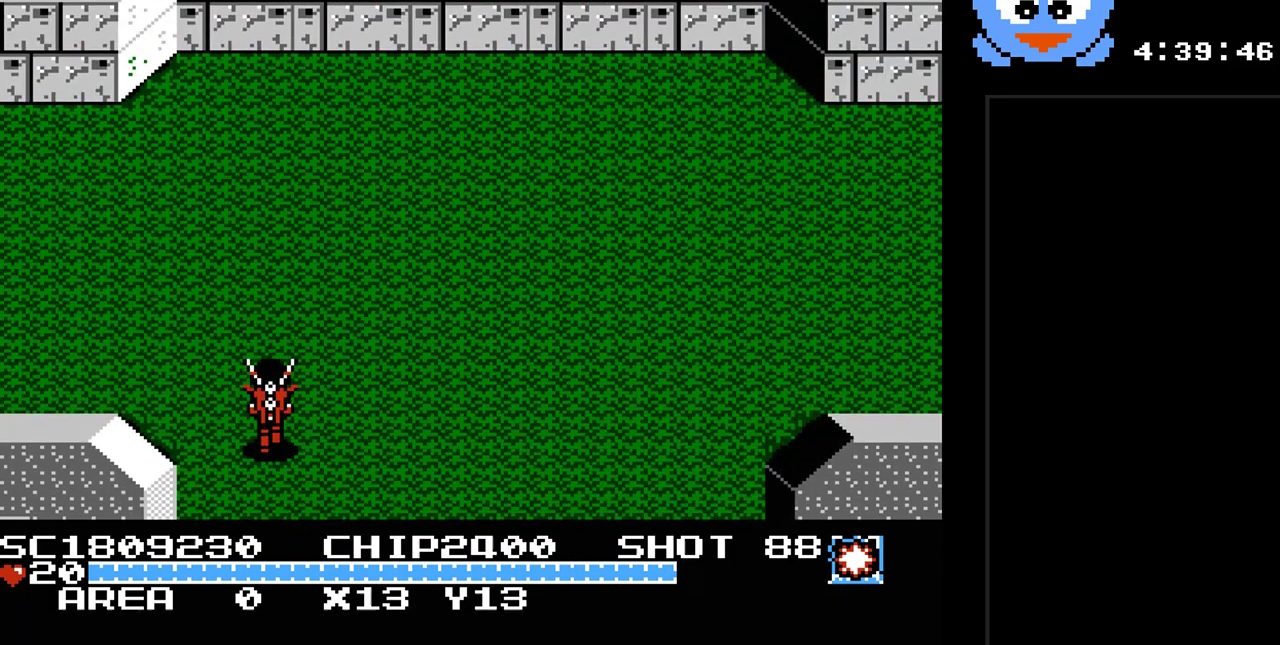
{"buttons": ["DPAD_UP", "DPAD_LEFT"], "events": []}
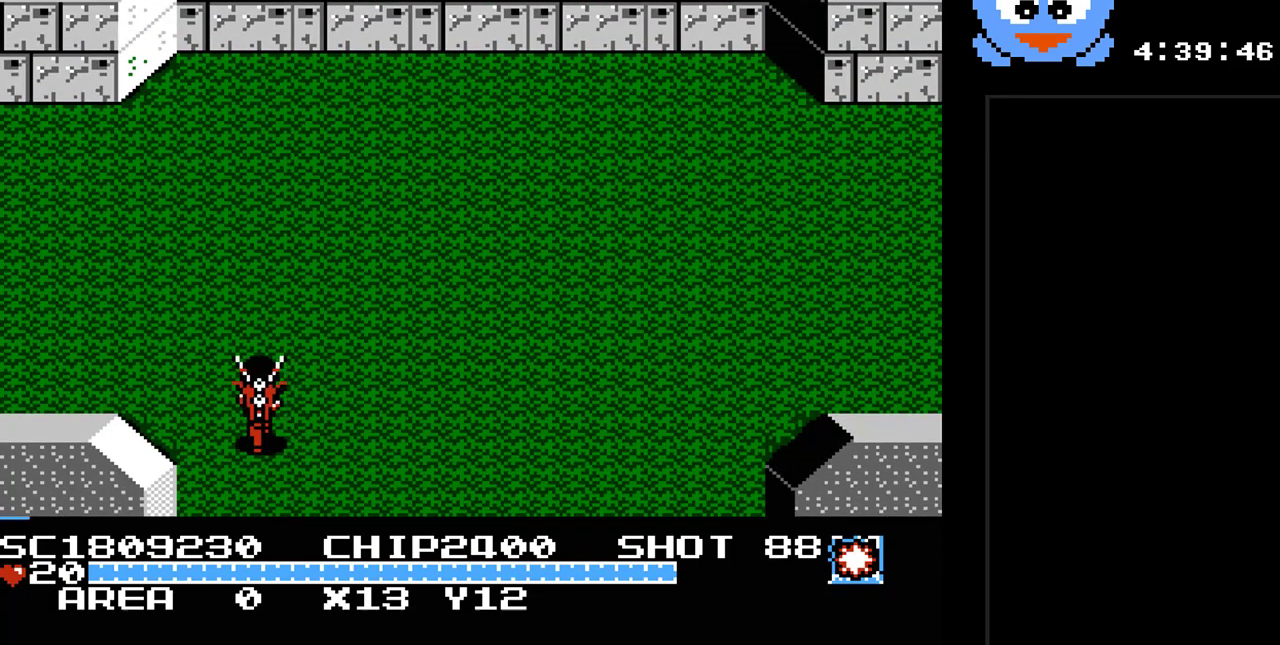
{"buttons": ["DPAD_LEFT"], "events": [[333, "DPAD_UP", "up"]]}
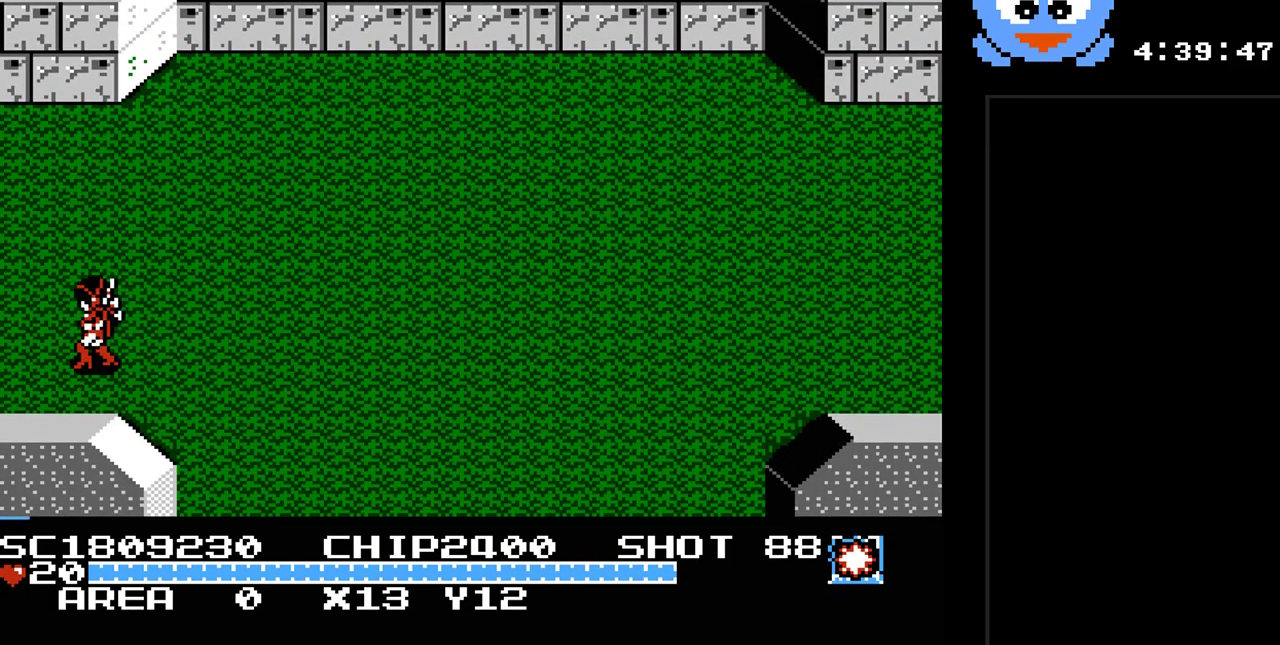
{"buttons": [], "events": [[367, "DPAD_LEFT", "up"]]}
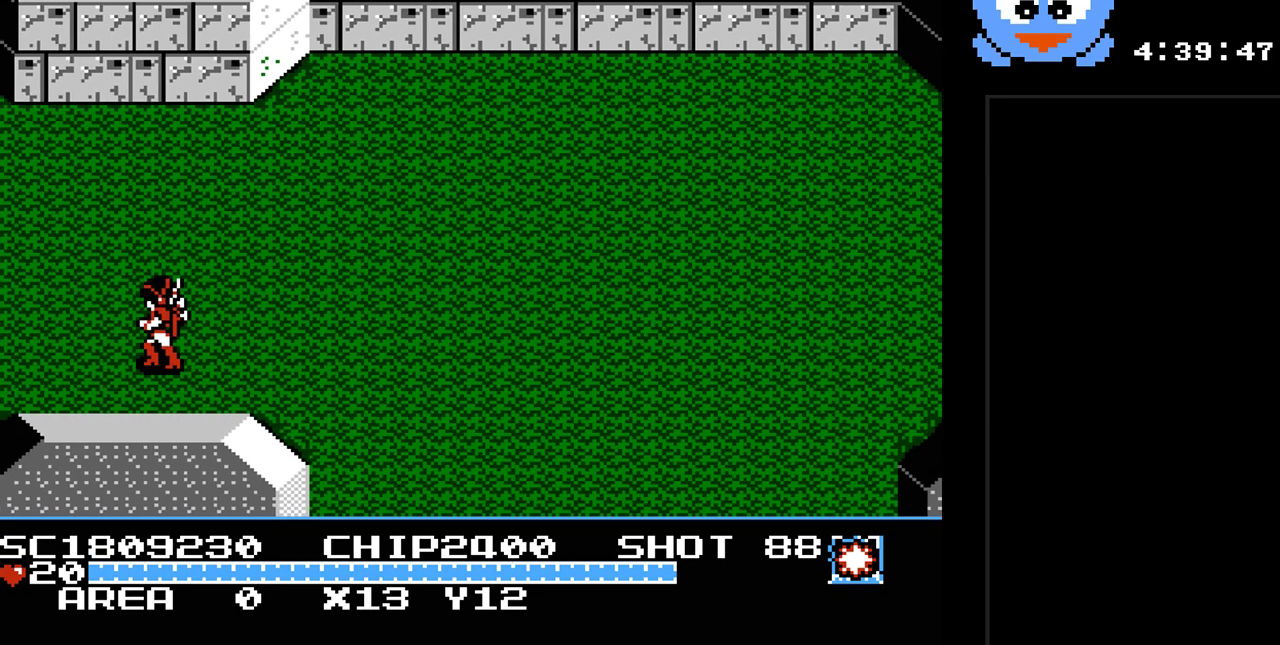
{"buttons": ["DPAD_LEFT"], "events": [[450, "DPAD_LEFT", "down"]]}
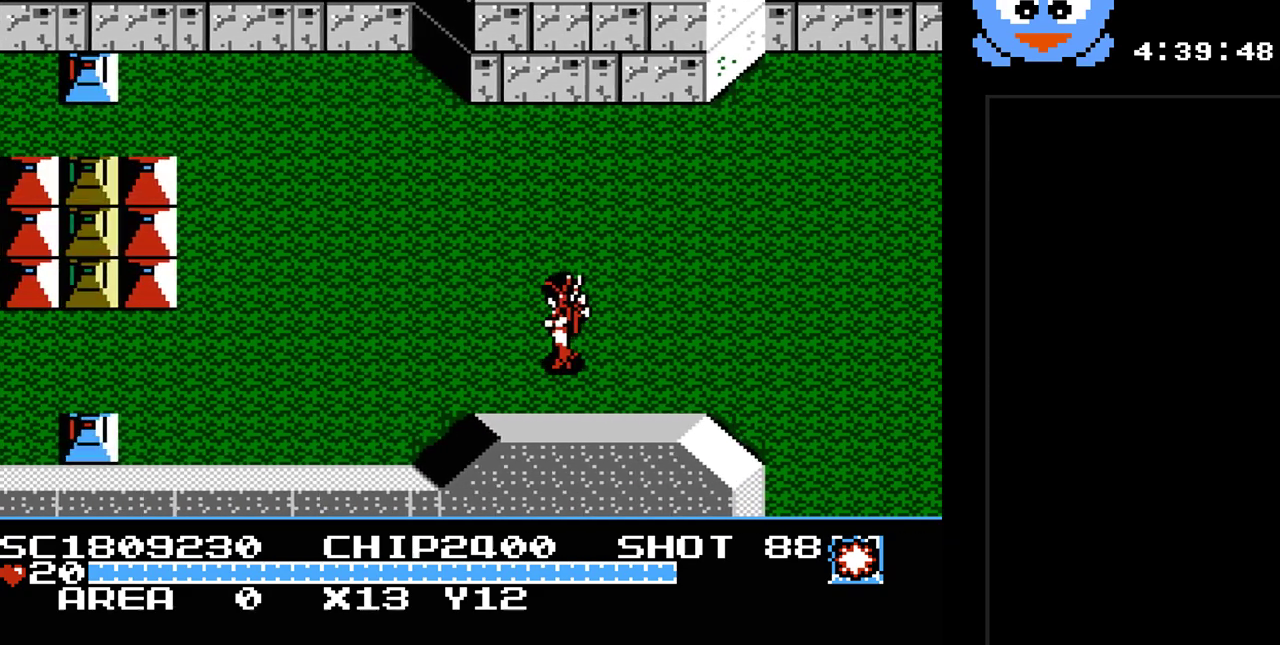
{"buttons": ["DPAD_LEFT"], "events": []}
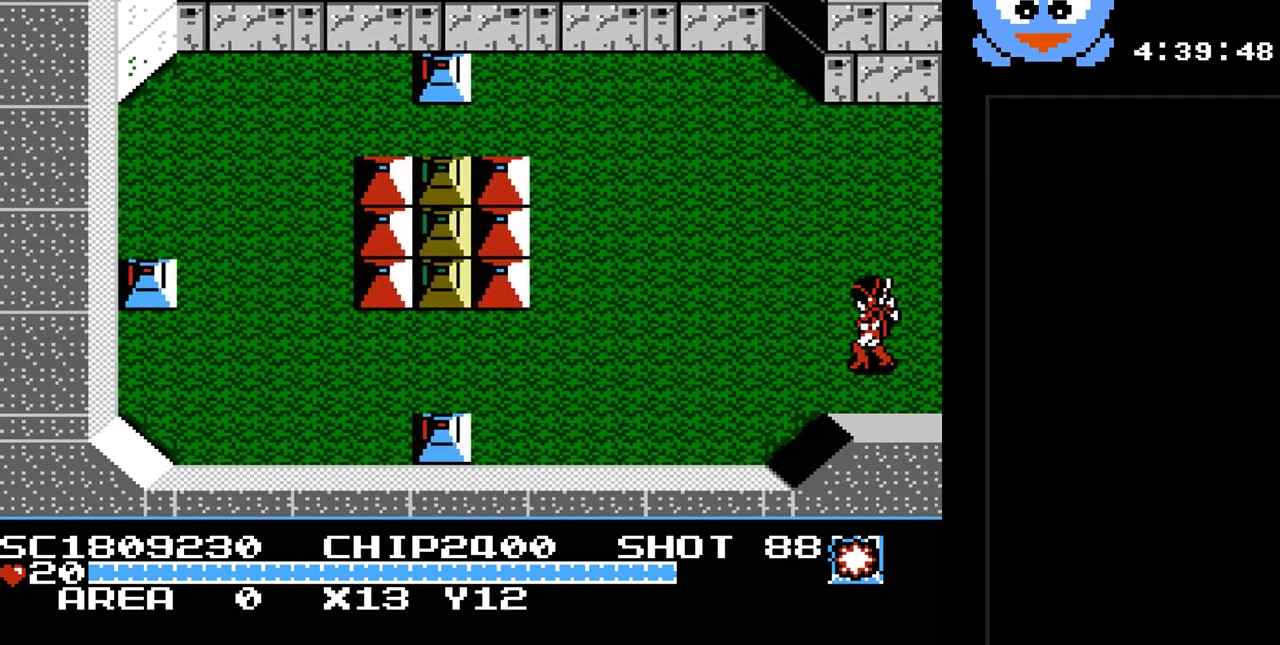
{"buttons": ["DPAD_LEFT"], "events": []}
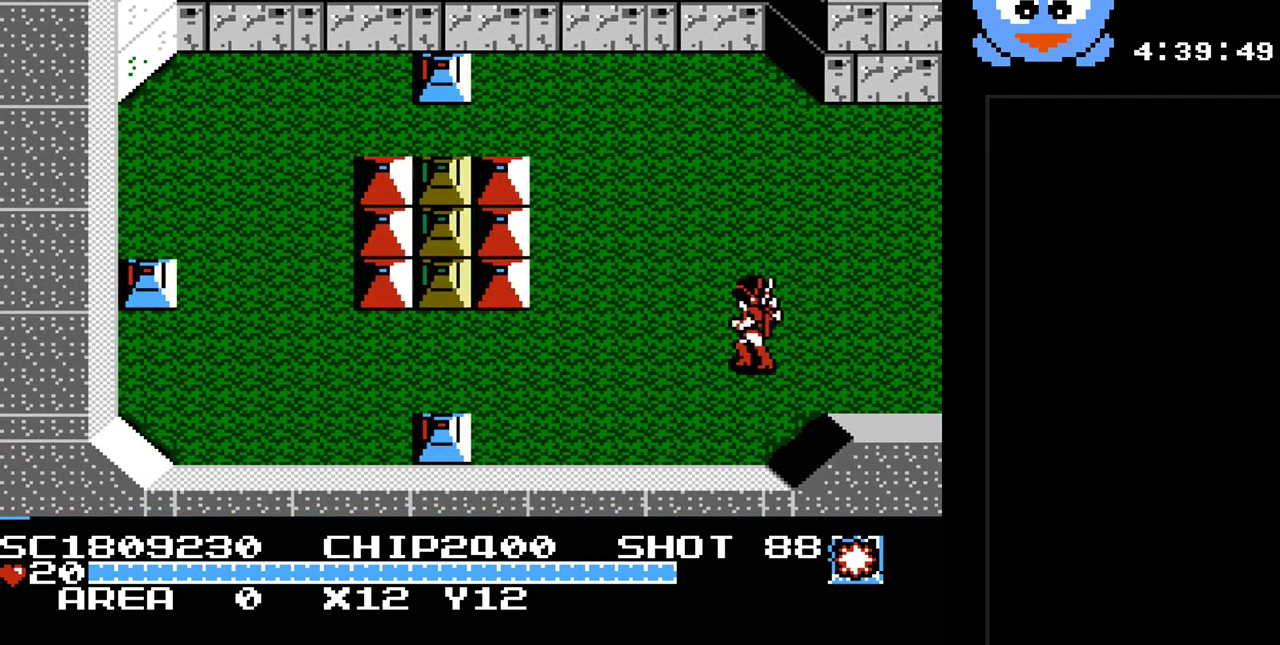
{"buttons": ["DPAD_UP"], "events": [[417, "DPAD_UP", "down"], [450, "DPAD_LEFT", "up"]]}
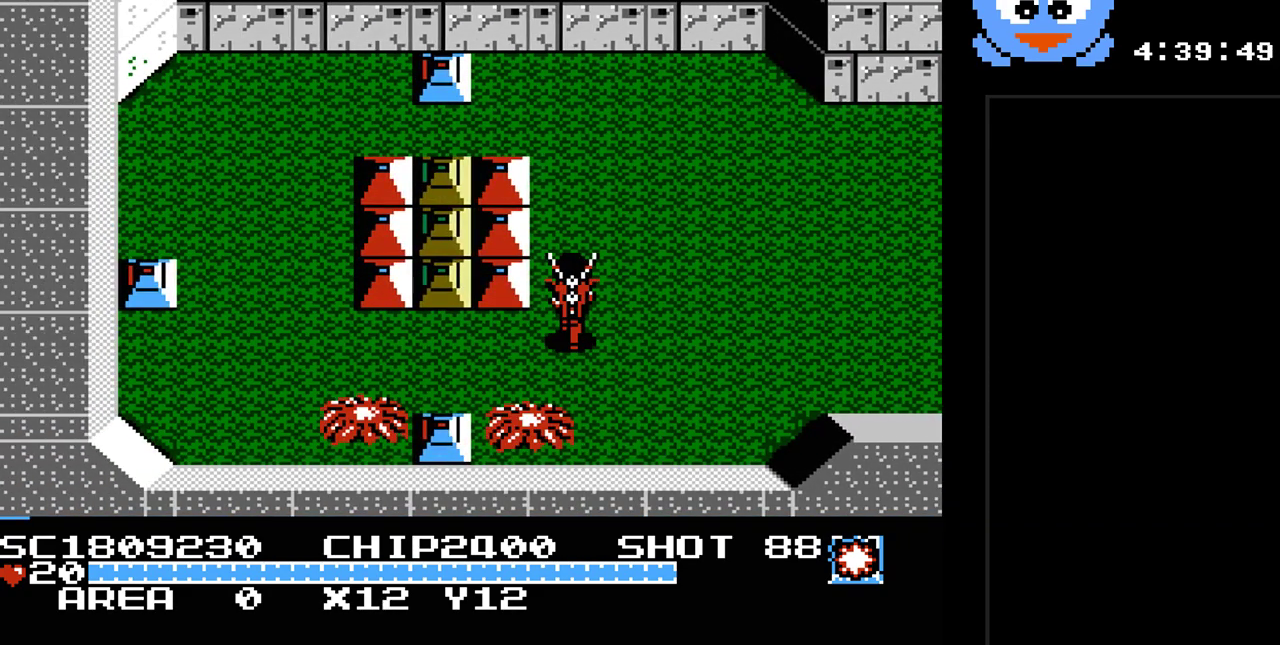
{"buttons": ["DPAD_UP", "DPAD_LEFT"], "events": [[433, "DPAD_LEFT", "down"]]}
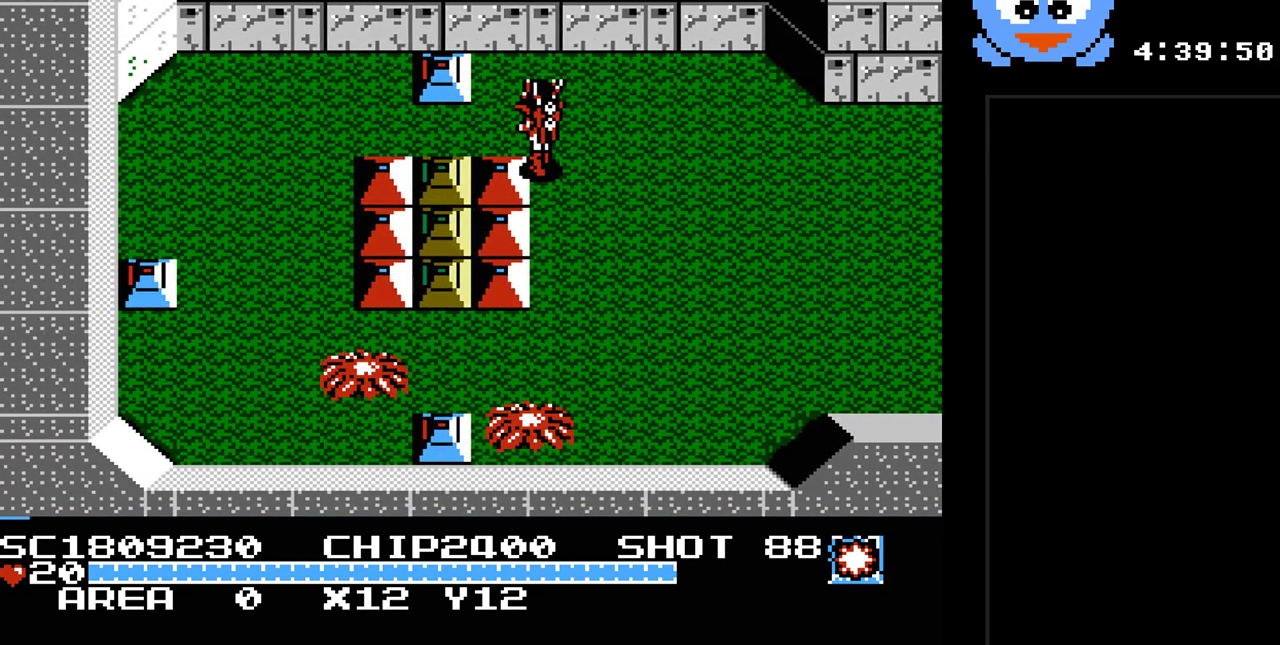
{"buttons": ["DPAD_LEFT"], "events": [[67, "DPAD_UP", "up"]]}
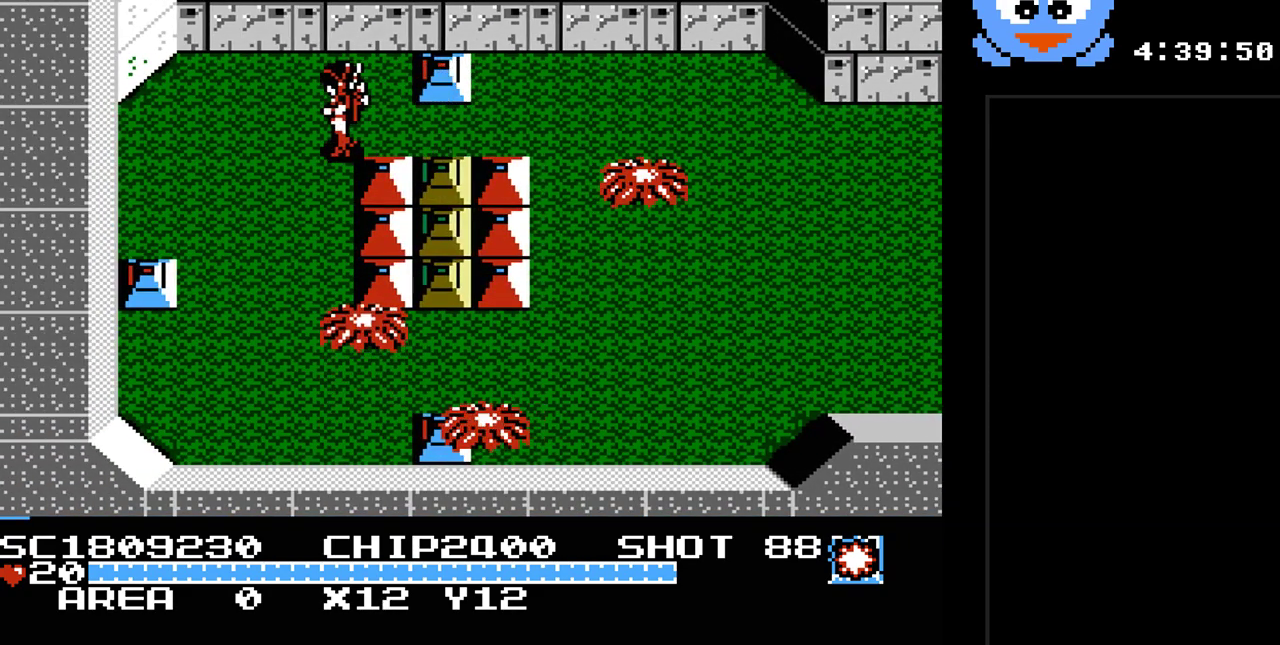
{"buttons": ["DPAD_DOWN"], "events": [[417, "DPAD_DOWN", "down"], [483, "DPAD_LEFT", "up"]]}
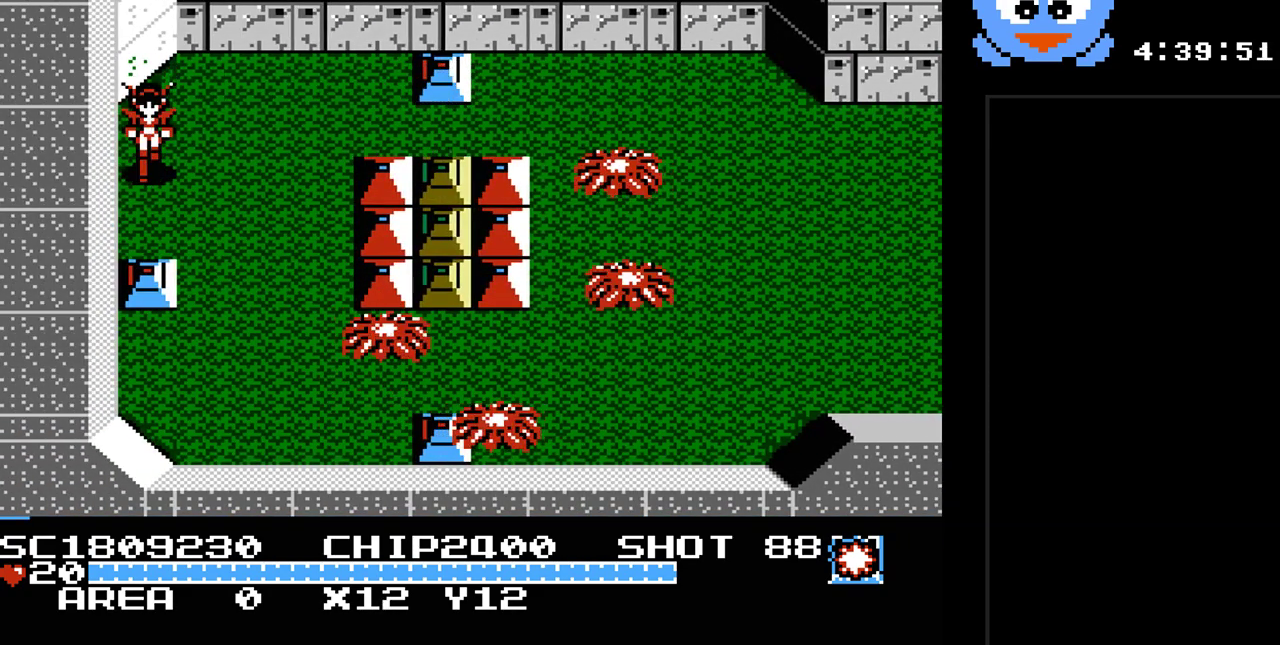
{"buttons": ["Y", "DPAD_DOWN"], "events": [[83, "Y", "down"], [150, "DPAD_DOWN", "up"], [467, "DPAD_DOWN", "down"]]}
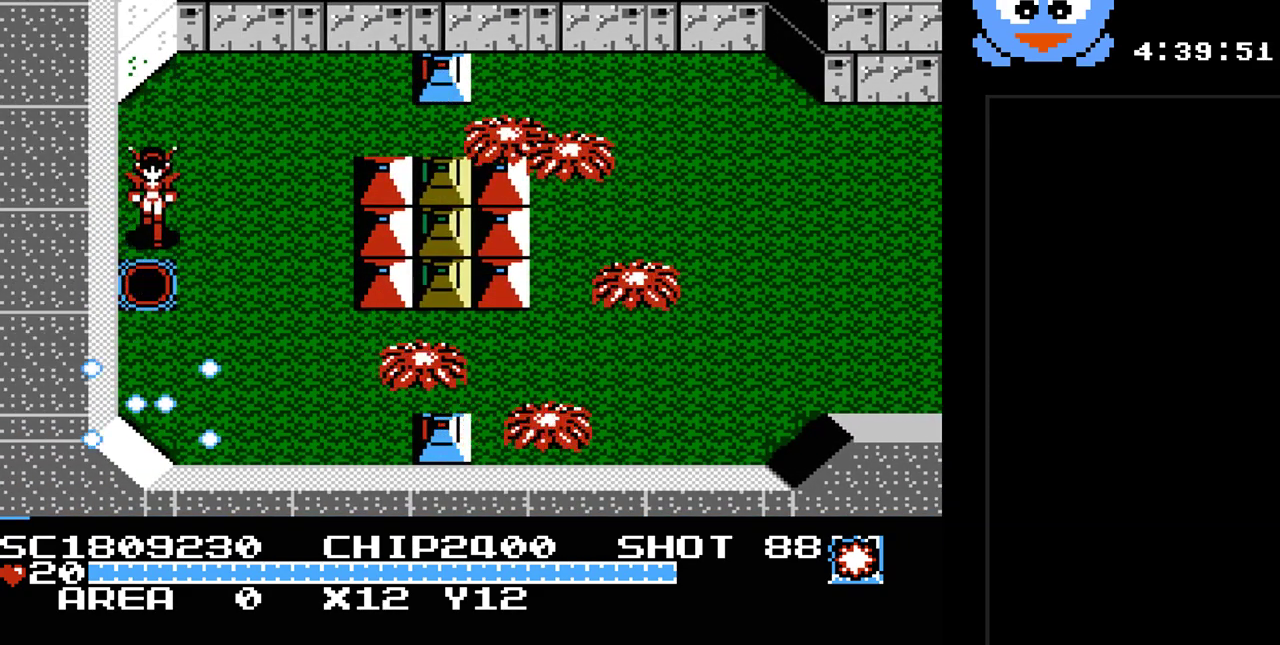
{"buttons": [], "events": [[67, "Y", "up"], [250, "DPAD_DOWN", "up"]]}
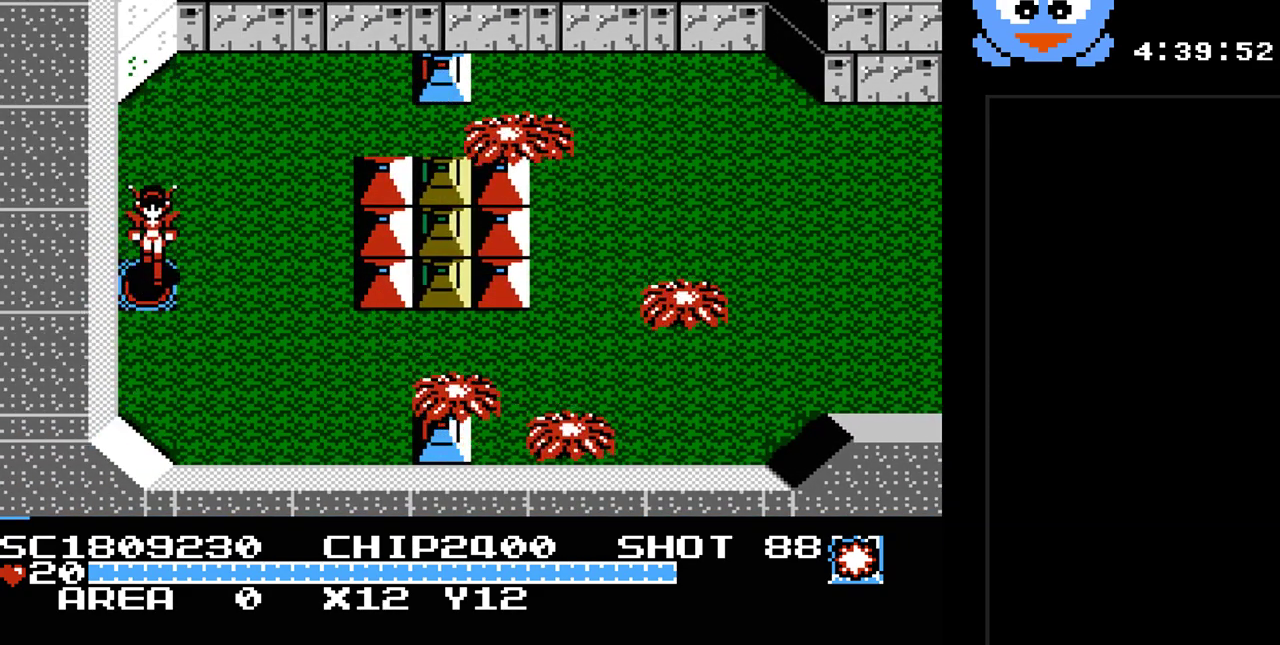
{"buttons": [], "events": []}
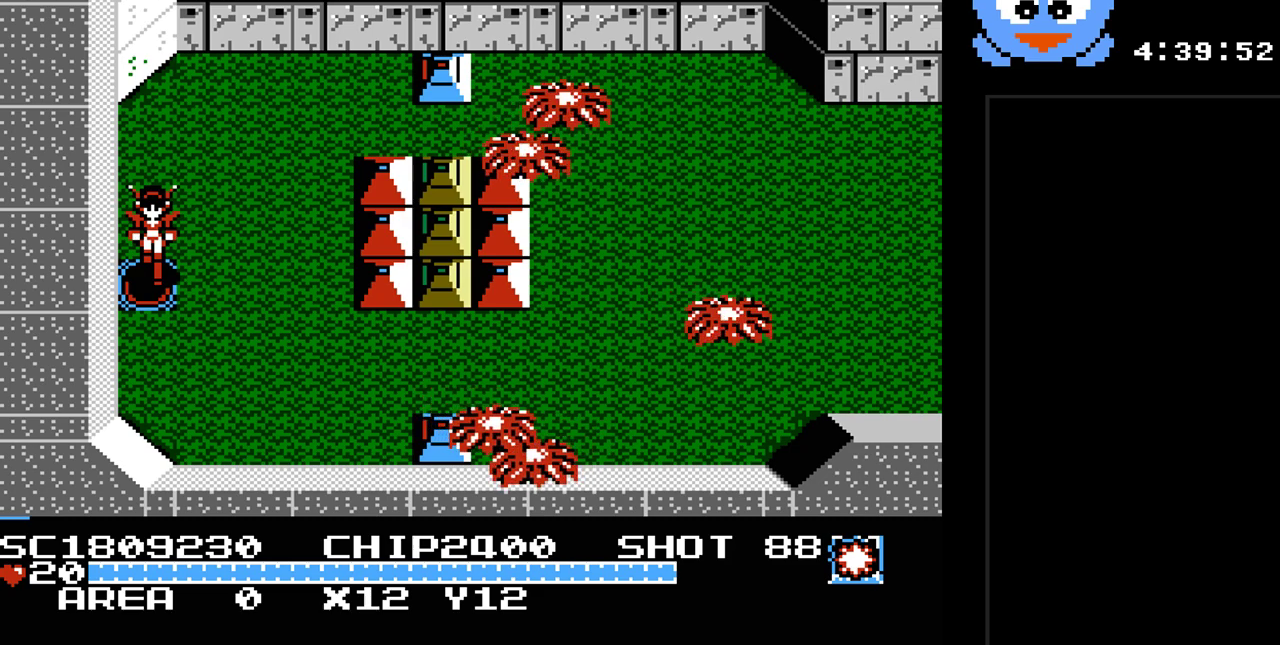
{"buttons": [], "events": []}
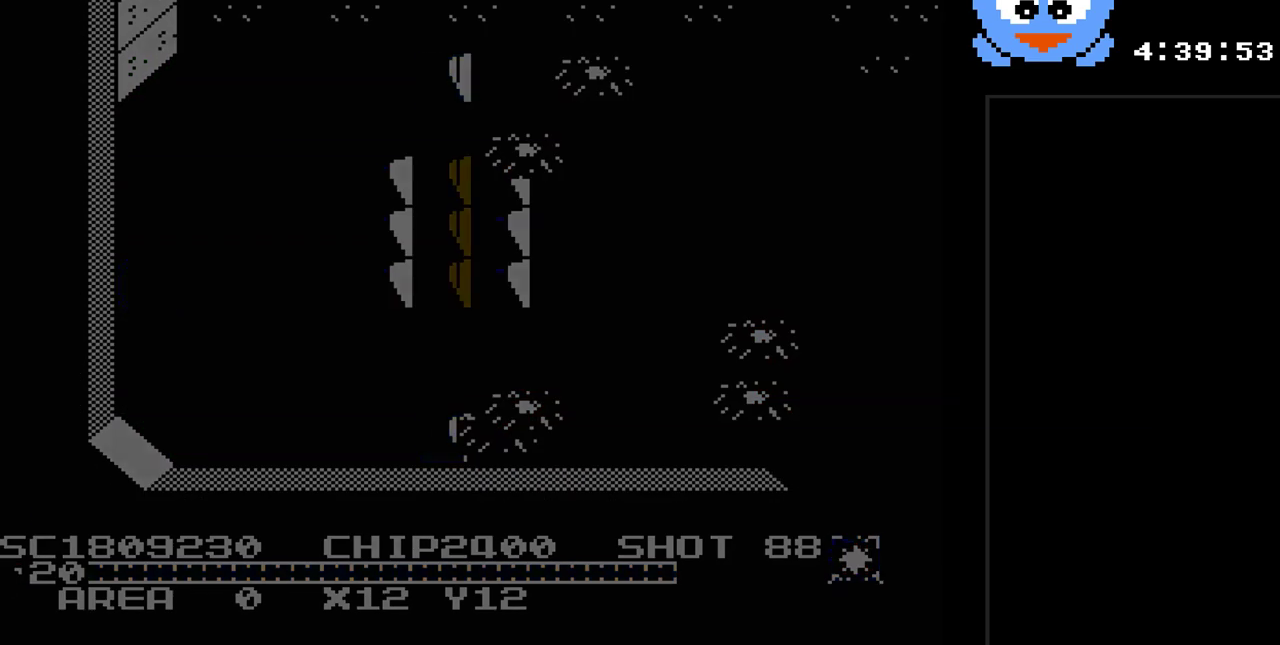
{"buttons": ["DPAD_LEFT"], "events": [[100, "DPAD_LEFT", "down"]]}
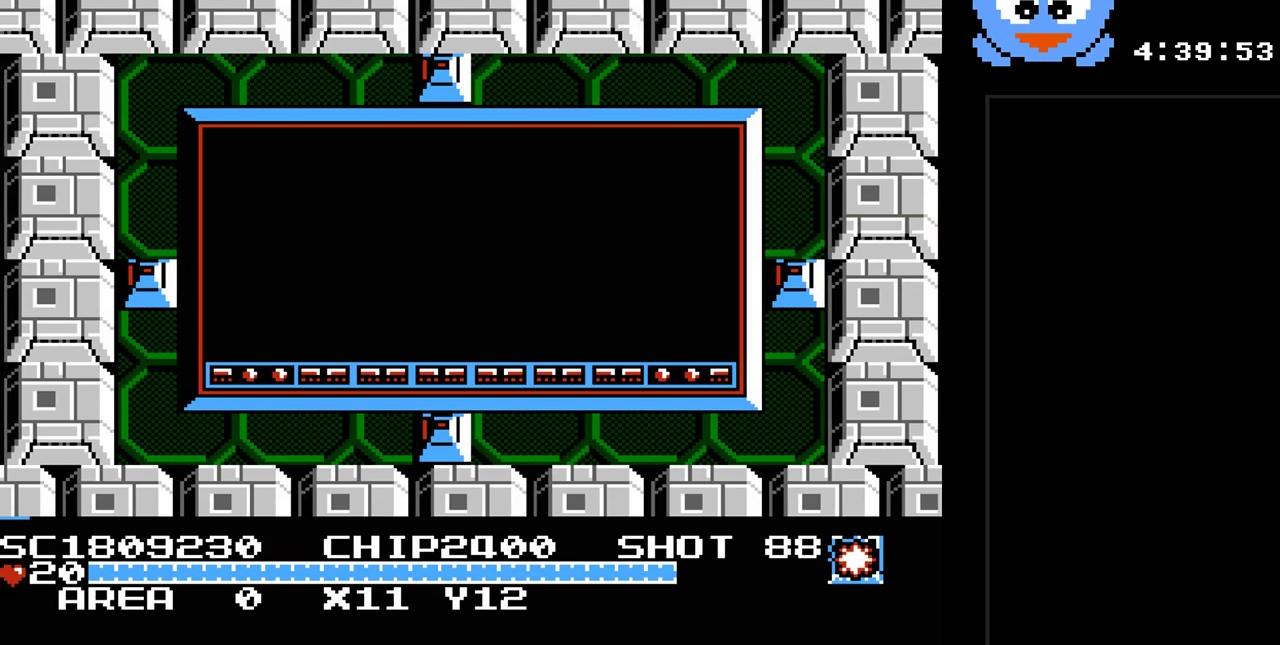
{"buttons": ["DPAD_LEFT"], "events": []}
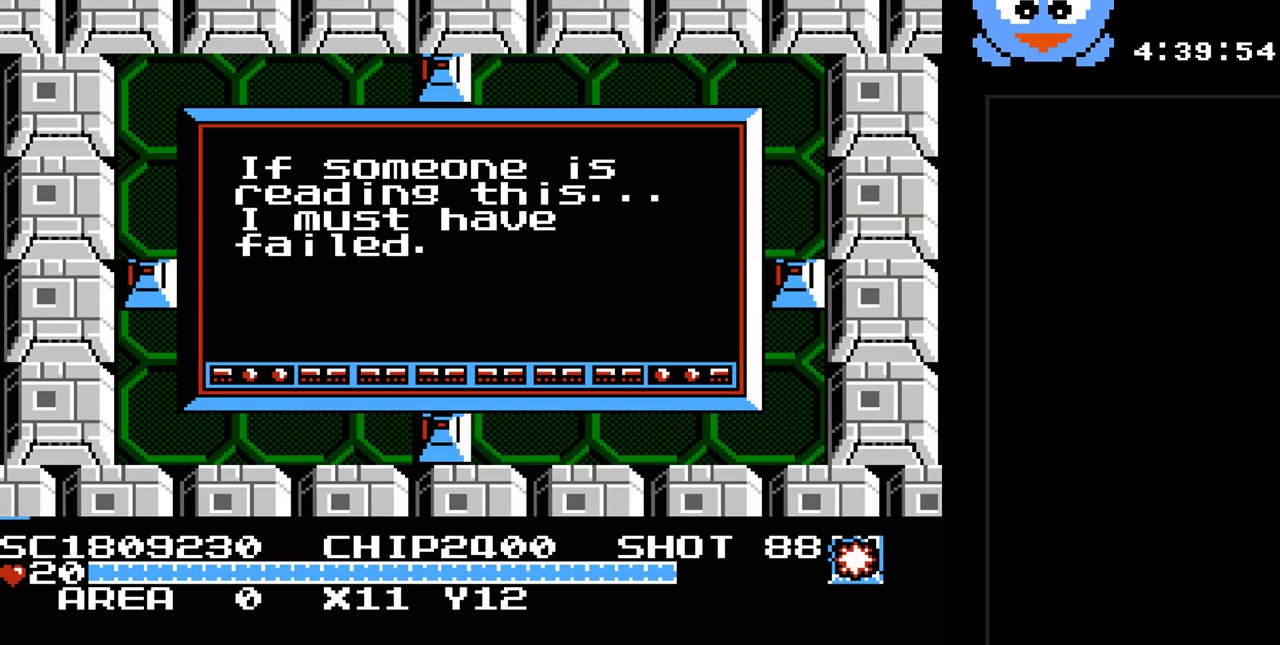
{"buttons": [], "events": [[150, "DPAD_LEFT", "up"], [283, "SELECT", "down"], [483, "SELECT", "up"]]}
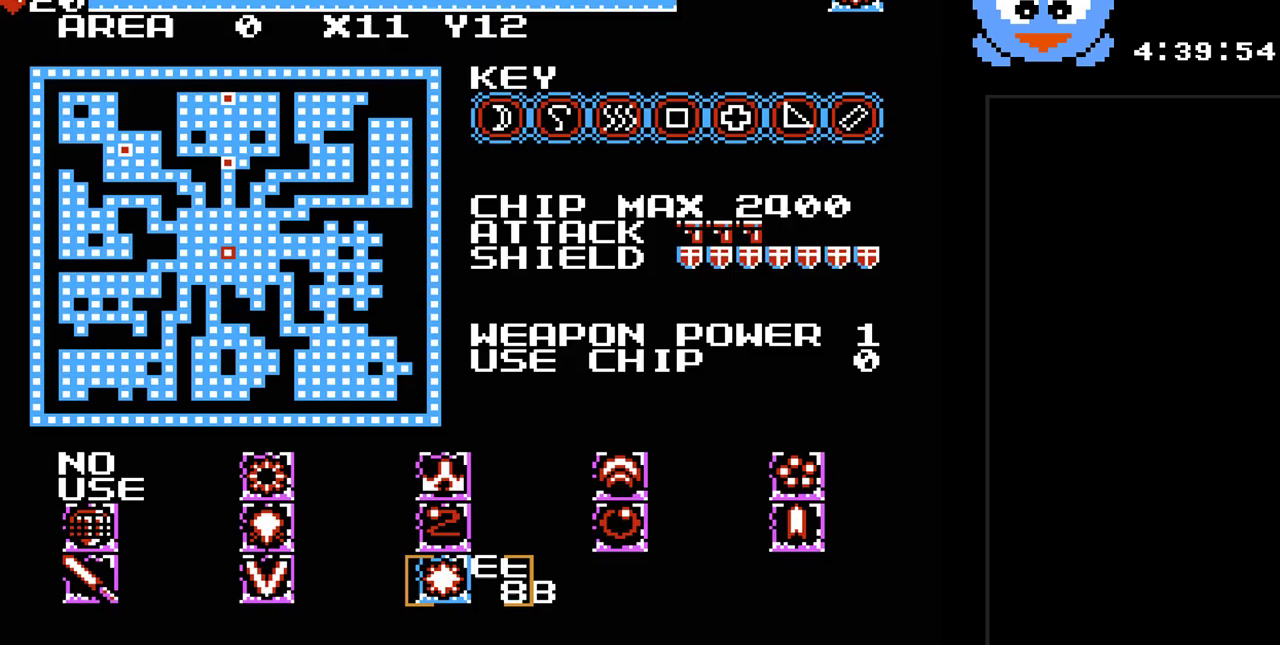
{"buttons": [], "events": []}
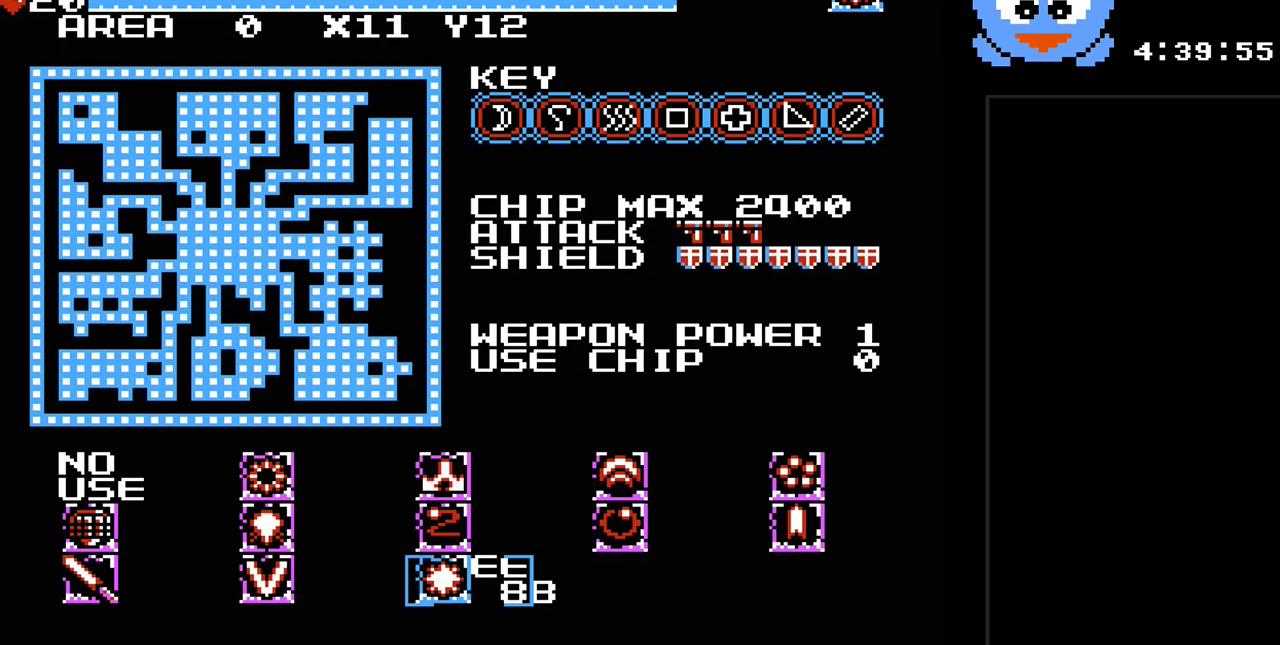
{"buttons": [], "events": [[333, "SELECT", "down"], [467, "SELECT", "up"]]}
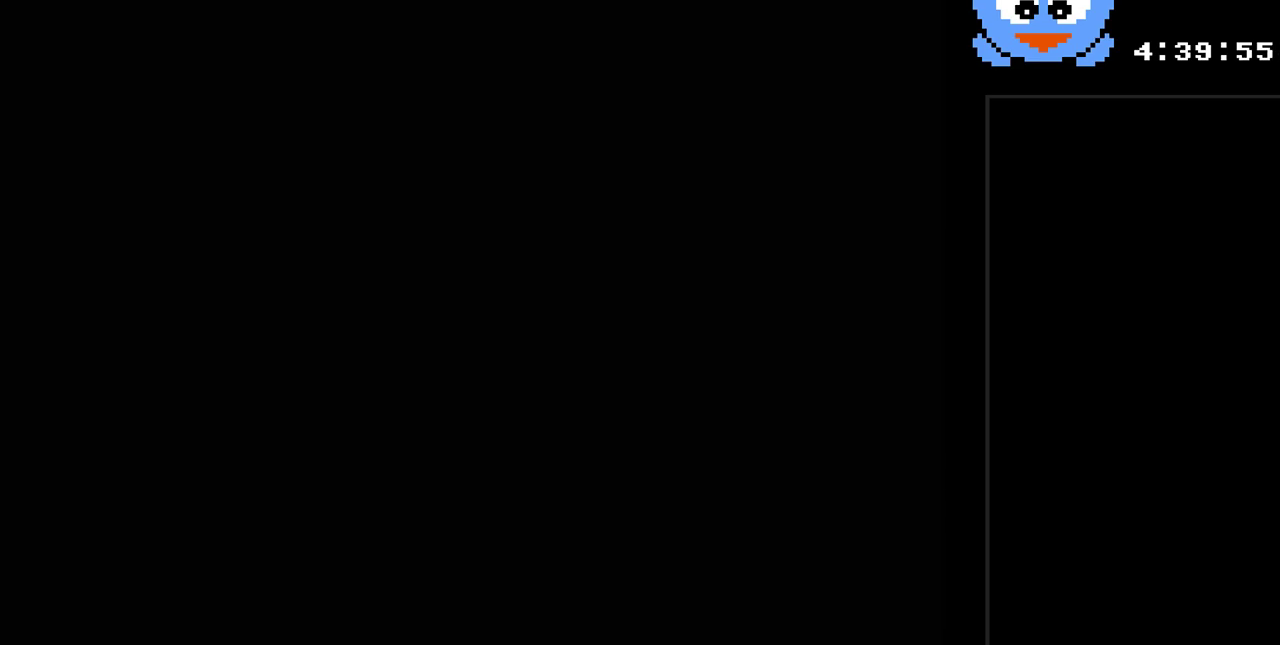
{"buttons": ["Y", "DPAD_LEFT"], "events": [[167, "DPAD_LEFT", "down"], [483, "Y", "down"]]}
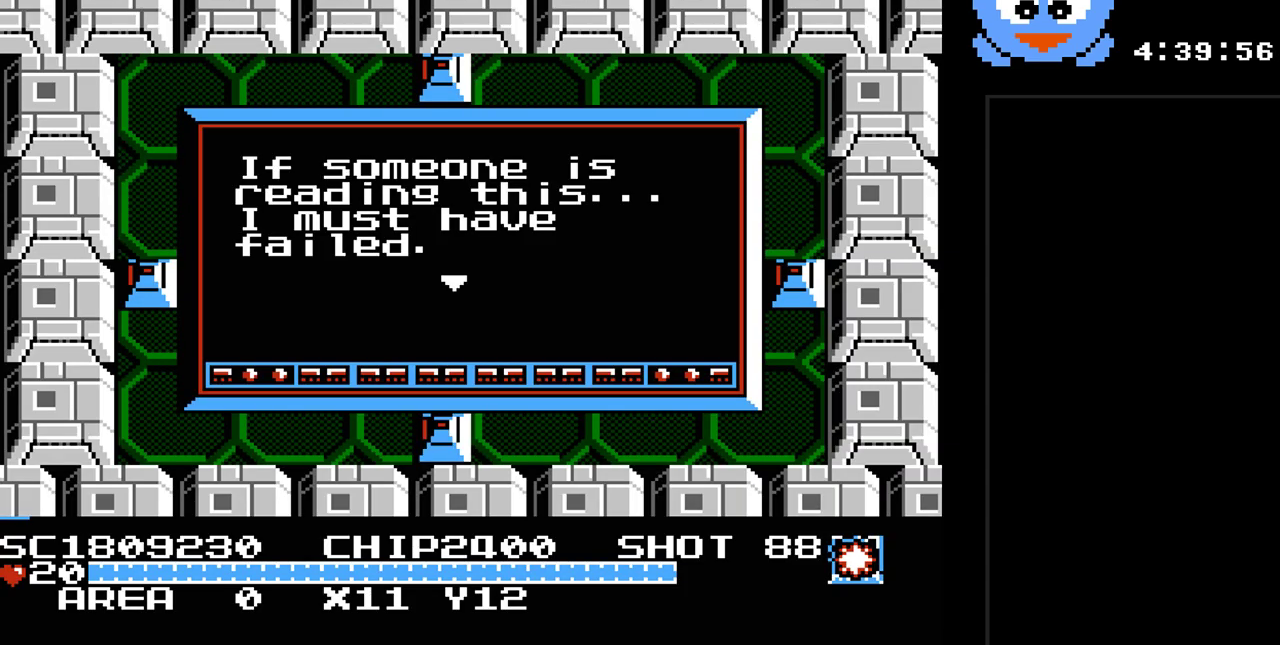
{"buttons": ["Y", "DPAD_LEFT"], "events": []}
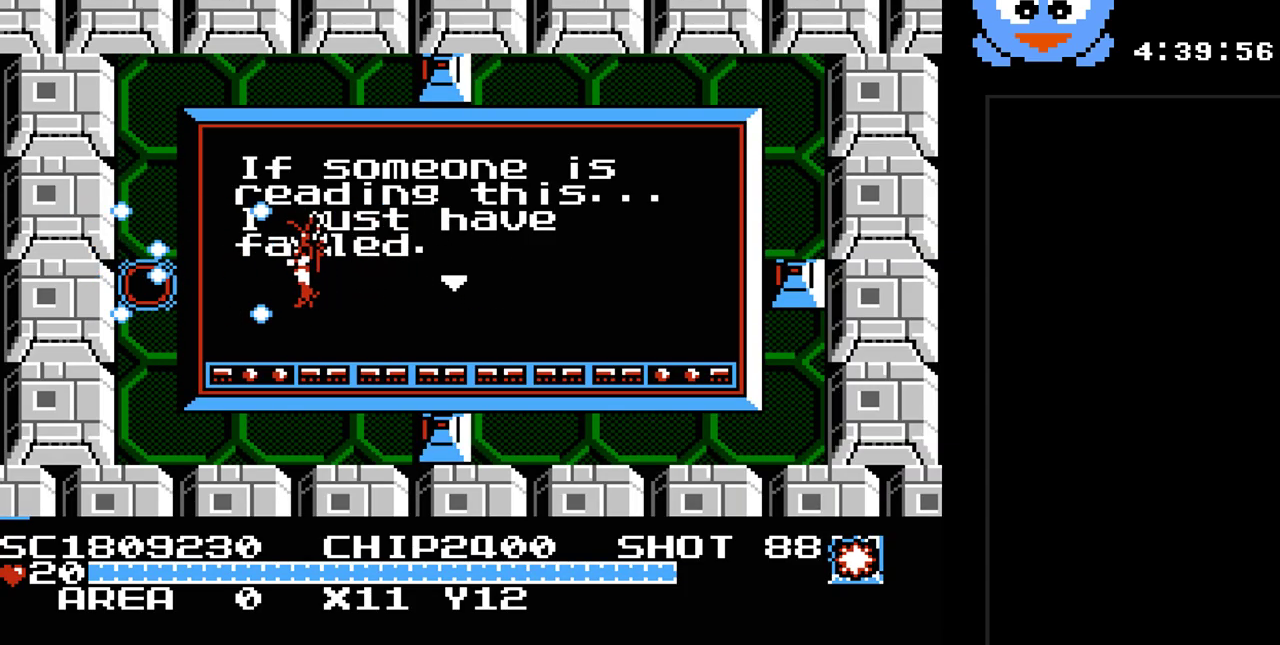
{"buttons": ["DPAD_LEFT"], "events": [[217, "Y", "up"]]}
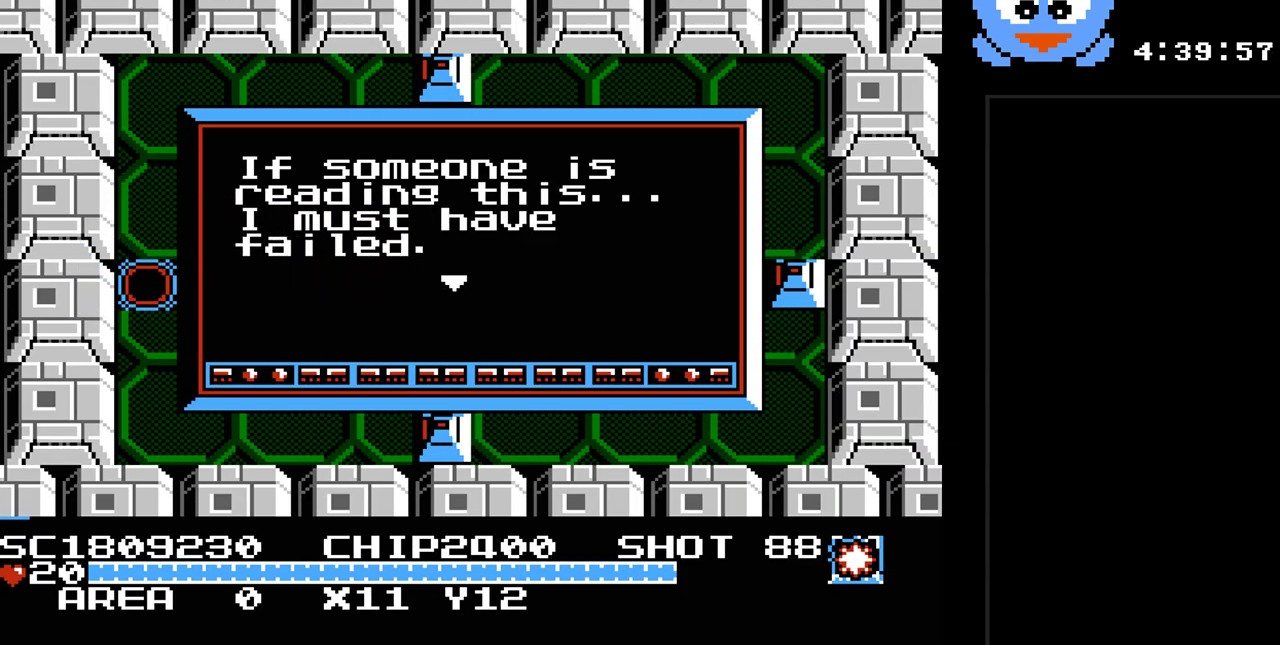
{"buttons": ["DPAD_LEFT"], "events": []}
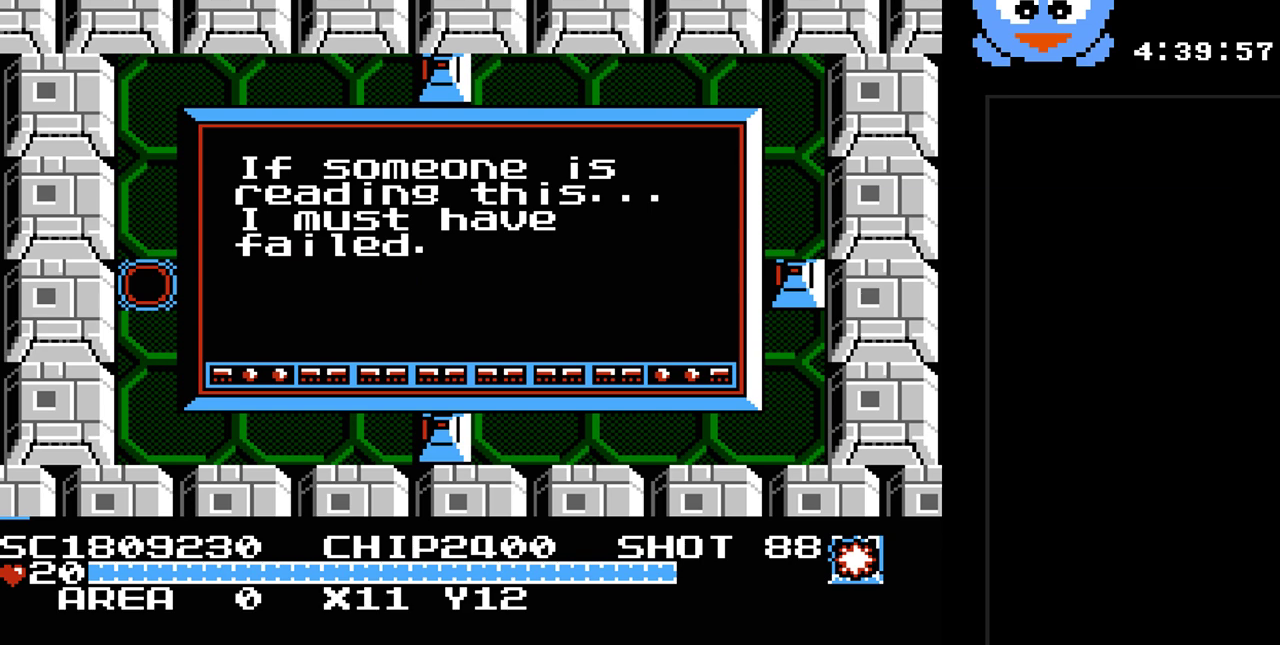
{"buttons": [], "events": [[367, "DPAD_LEFT", "up"]]}
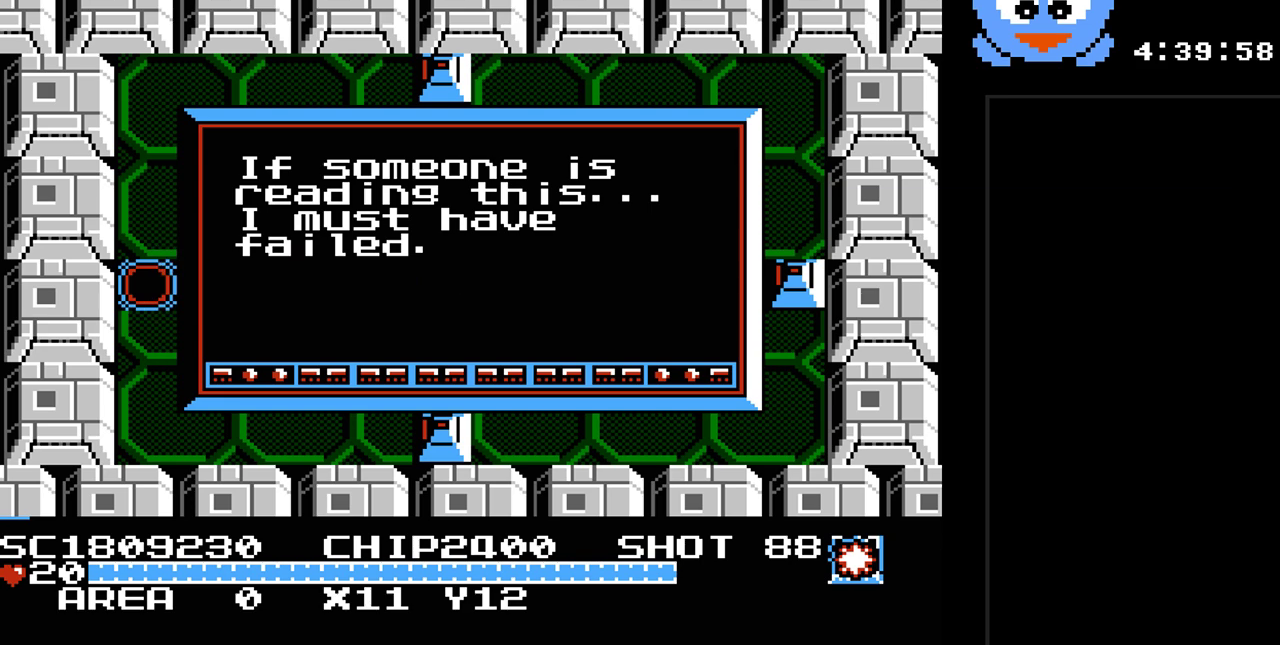
{"buttons": ["DPAD_LEFT"], "events": [[150, "DPAD_LEFT", "down"]]}
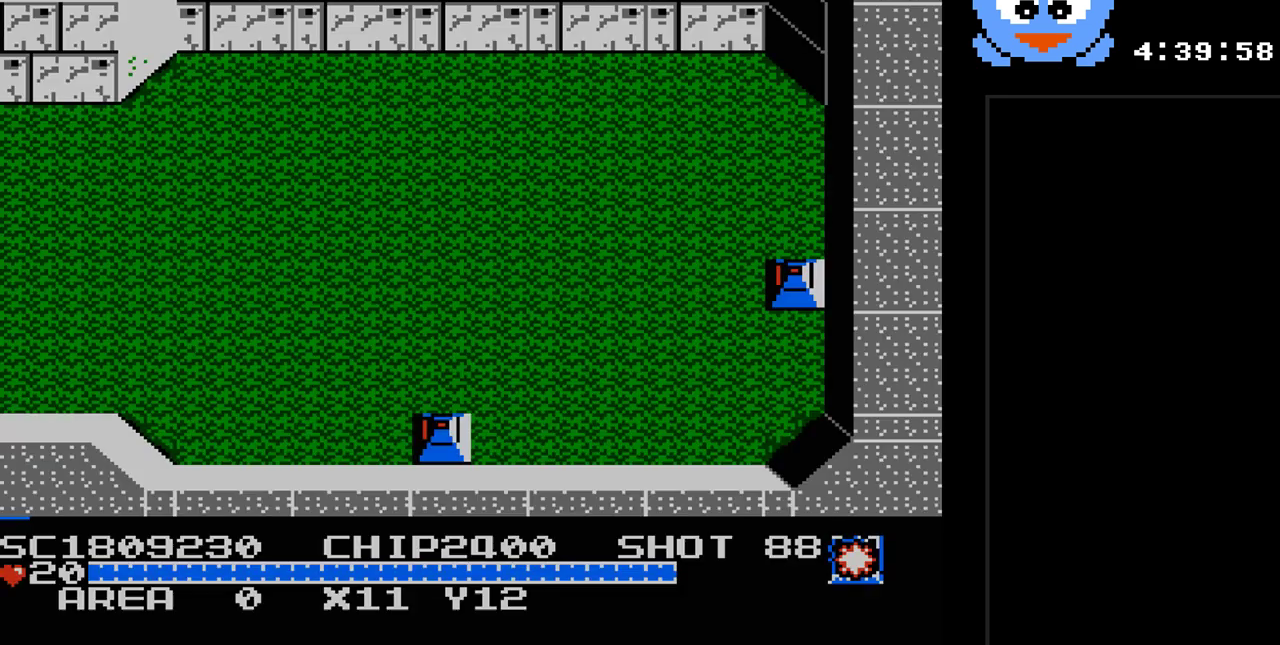
{"buttons": ["DPAD_LEFT"], "events": []}